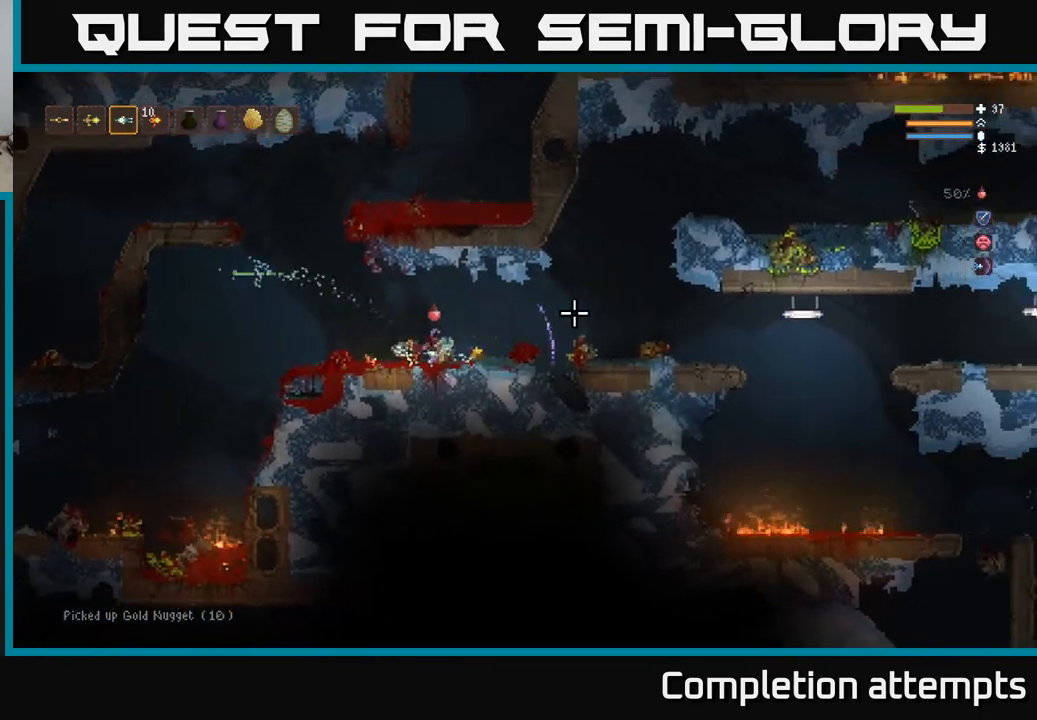
Gameplay with a controller (Xbox layout); each line is a JSON object with the inputs held at the frame after it. "events" lists button and stick changes between this image and that frame as [ms after this image, input, new state], when the widget could be followed in between.
{"buttons": [], "left_stick": "left", "right_stick": "up-left", "events": [[200, "left_stick", "left"], [400, "right_stick", "up"], [450, "right_stick", "up-left"]]}
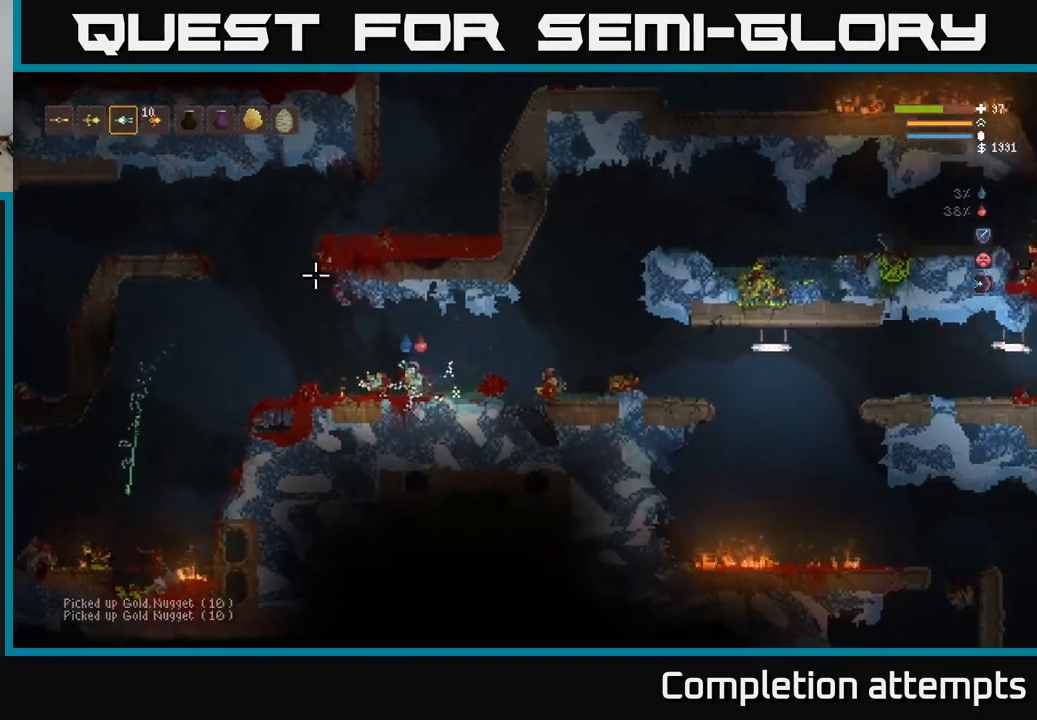
{"buttons": [], "left_stick": "left", "right_stick": "left", "events": [[67, "right_stick", "left"], [300, "L2", "down"], [417, "L2", "up"]]}
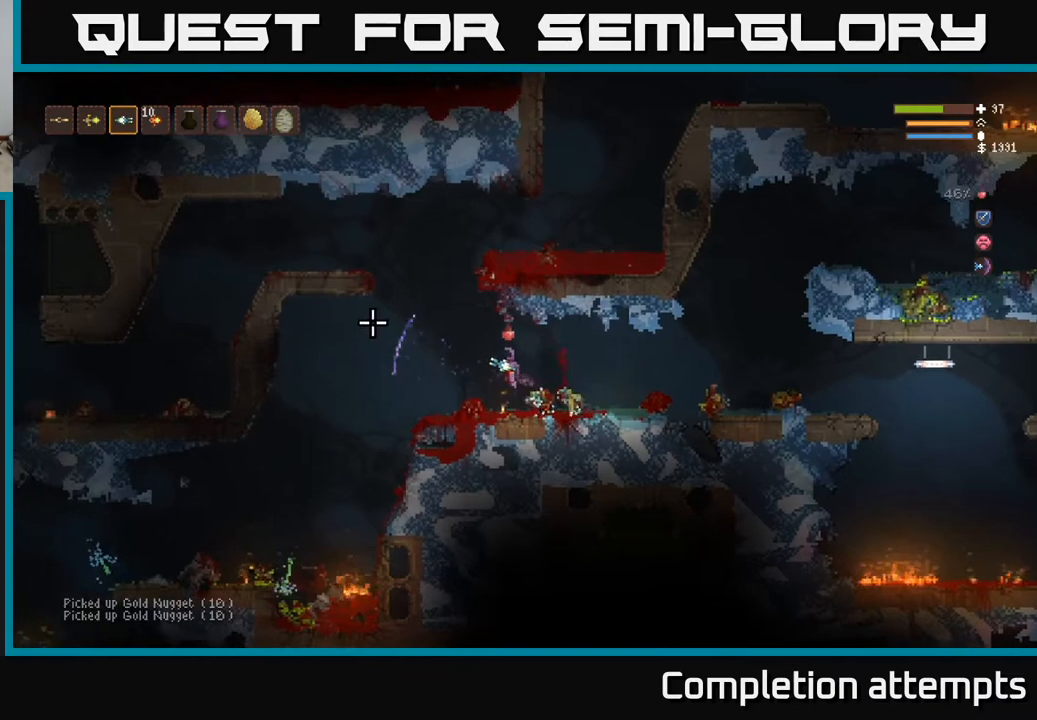
{"buttons": [], "left_stick": "left", "right_stick": "left", "events": []}
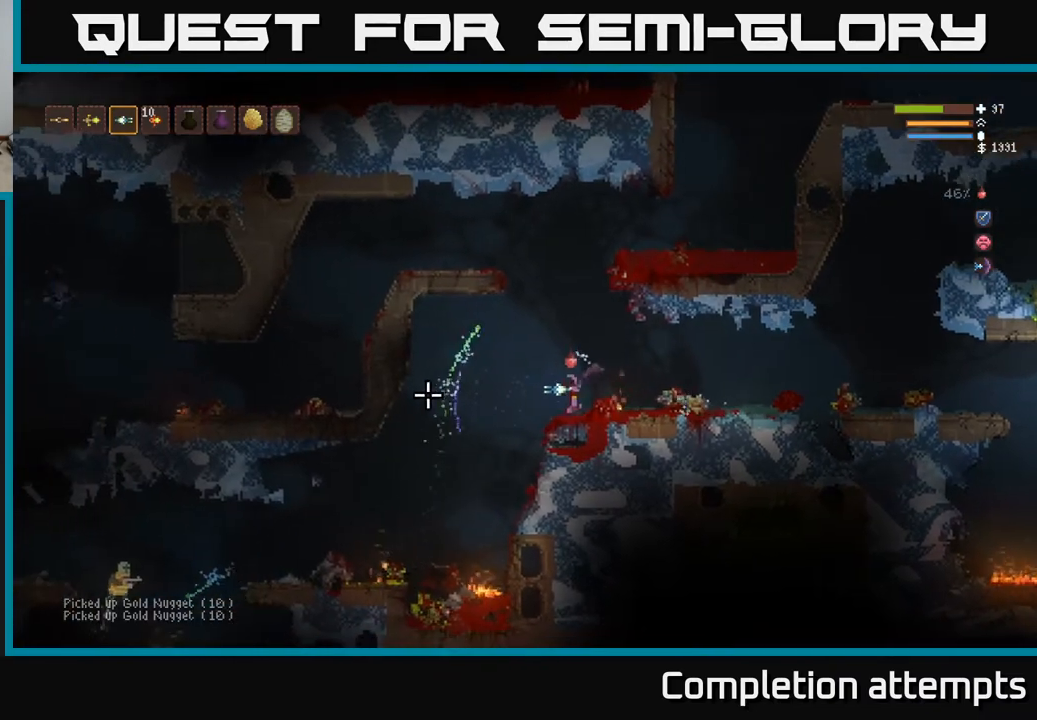
{"buttons": [], "left_stick": "left", "right_stick": "left", "events": [[150, "L2", "down"], [300, "L2", "up"]]}
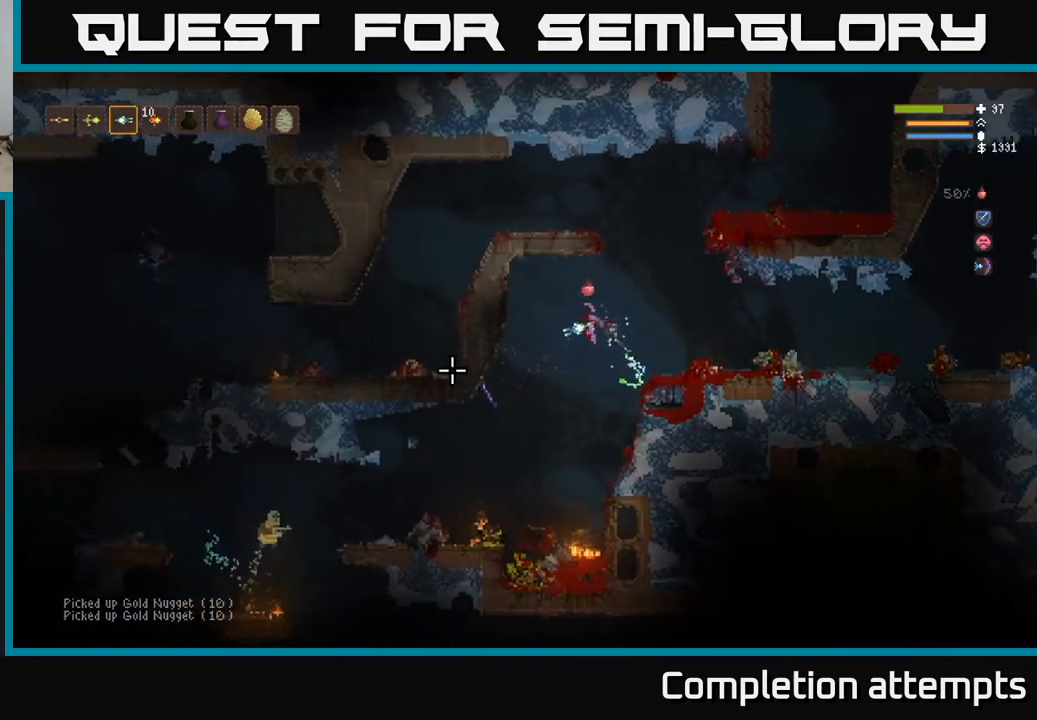
{"buttons": [], "left_stick": "center", "right_stick": "left", "events": [[67, "left_stick", "center"], [200, "left_stick", "left"], [400, "left_stick", "center"]]}
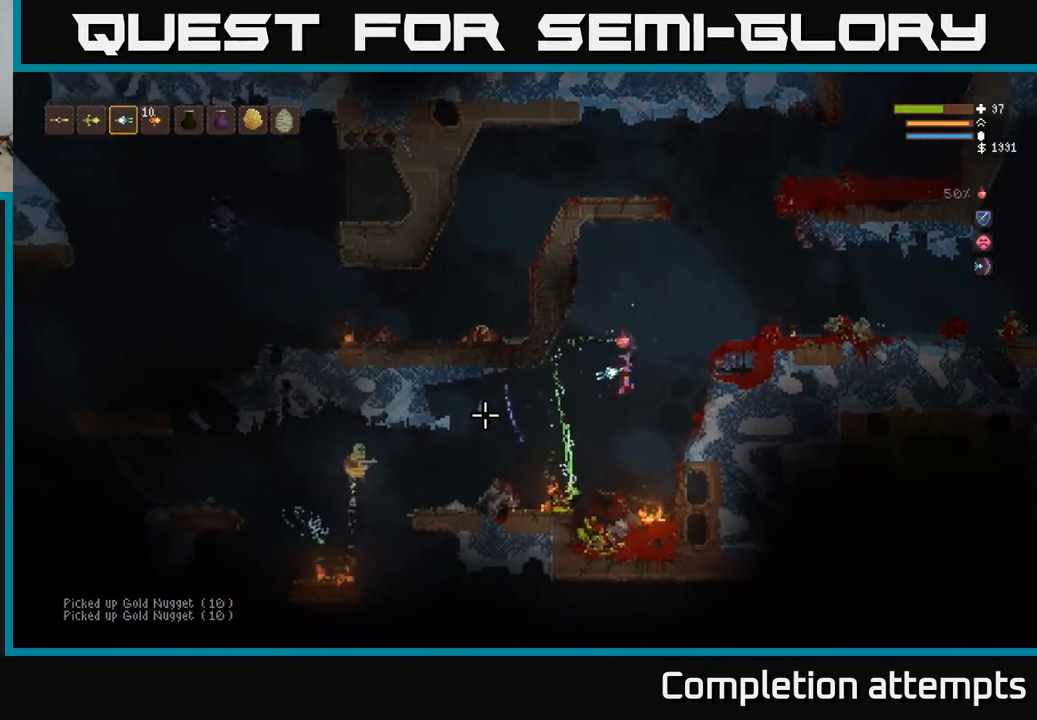
{"buttons": [], "left_stick": "center", "right_stick": "left", "events": [[33, "L2", "down"], [50, "R2", "down"], [167, "R2", "up"], [500, "L2", "up"]]}
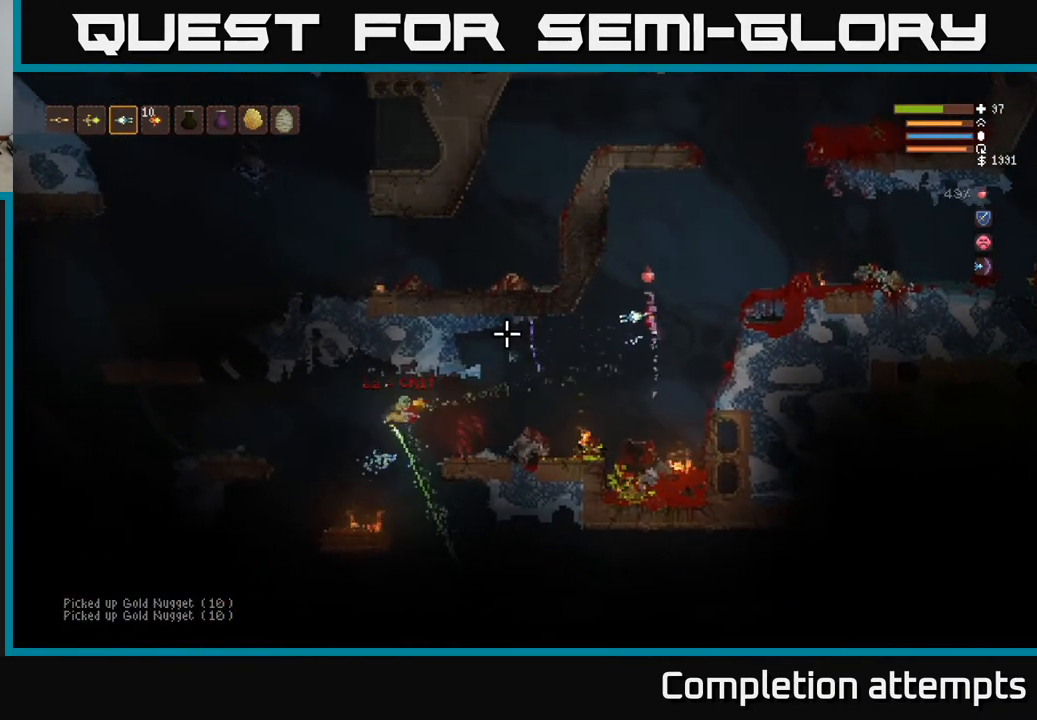
{"buttons": [], "left_stick": "left", "right_stick": "left", "events": [[183, "left_stick", "left"]]}
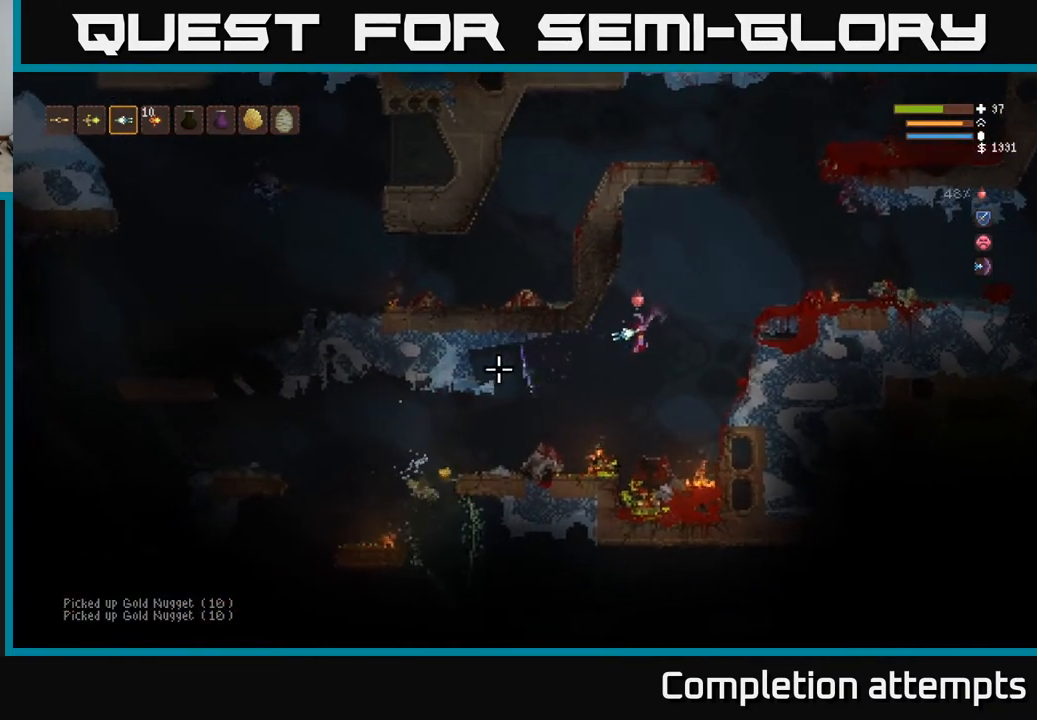
{"buttons": [], "left_stick": "left", "right_stick": "left", "events": [[100, "L2", "down"], [200, "L2", "up"]]}
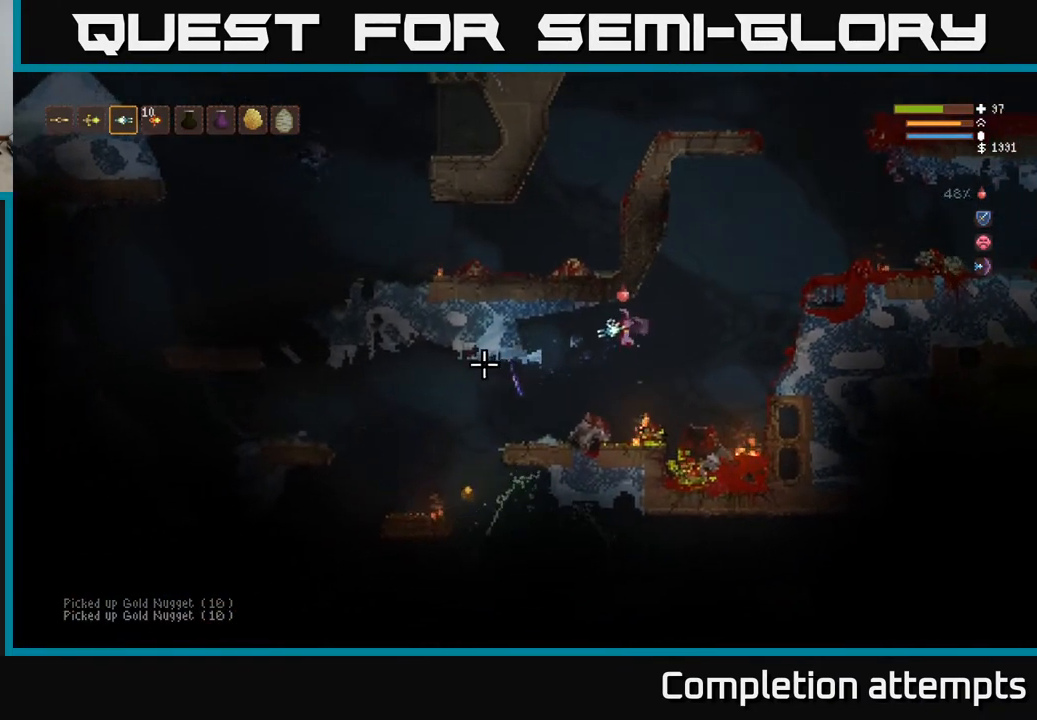
{"buttons": [], "left_stick": "left", "right_stick": "down-left", "events": [[400, "right_stick", "down-left"]]}
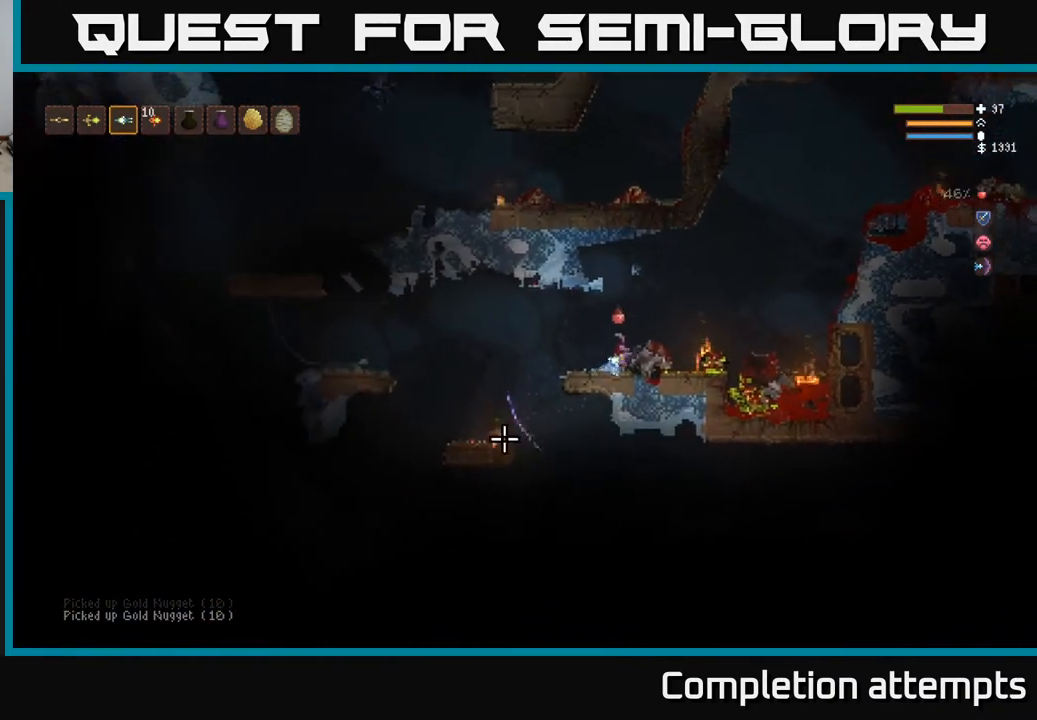
{"buttons": [], "left_stick": "center", "right_stick": "down", "events": [[333, "right_stick", "down"], [500, "left_stick", "center"]]}
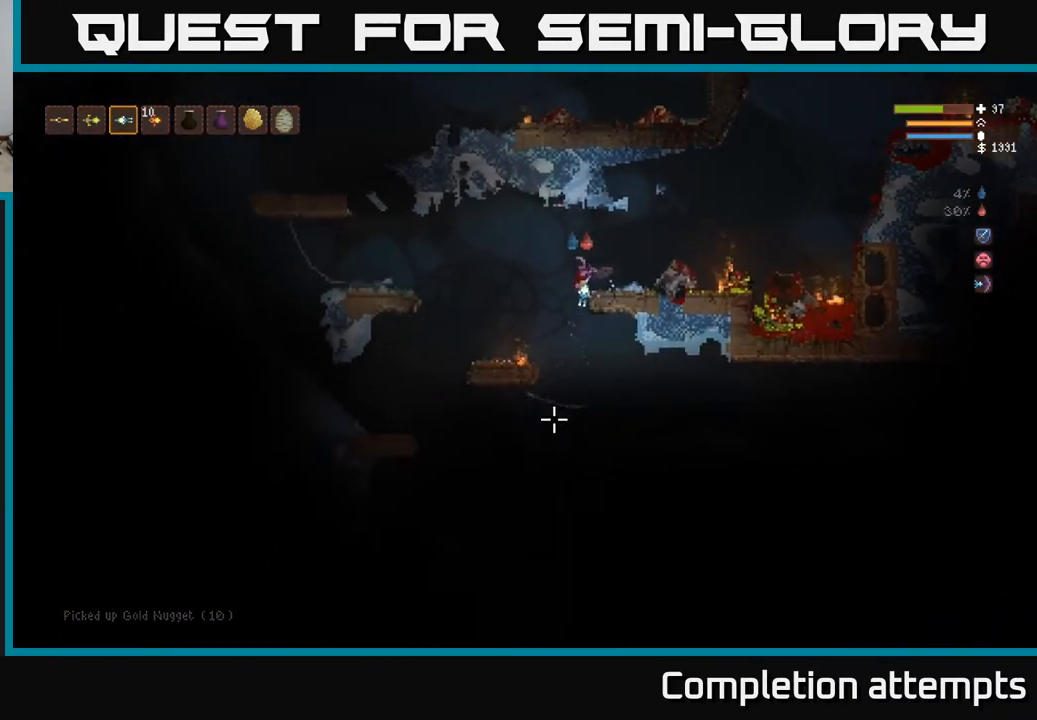
{"buttons": ["L2"], "left_stick": "center", "right_stick": "down", "events": [[33, "left_stick", "right"], [233, "left_stick", "center"], [433, "L2", "down"]]}
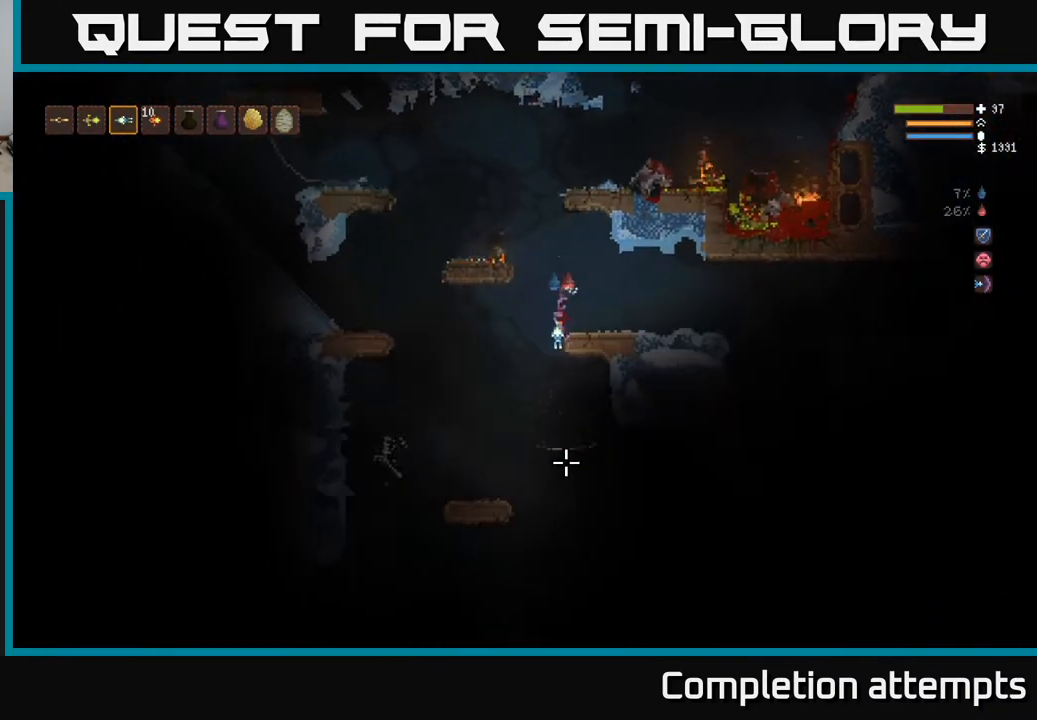
{"buttons": [], "left_stick": "left", "right_stick": "down", "events": [[33, "left_stick", "left"], [50, "L2", "up"], [367, "left_stick", "center"], [433, "left_stick", "left"]]}
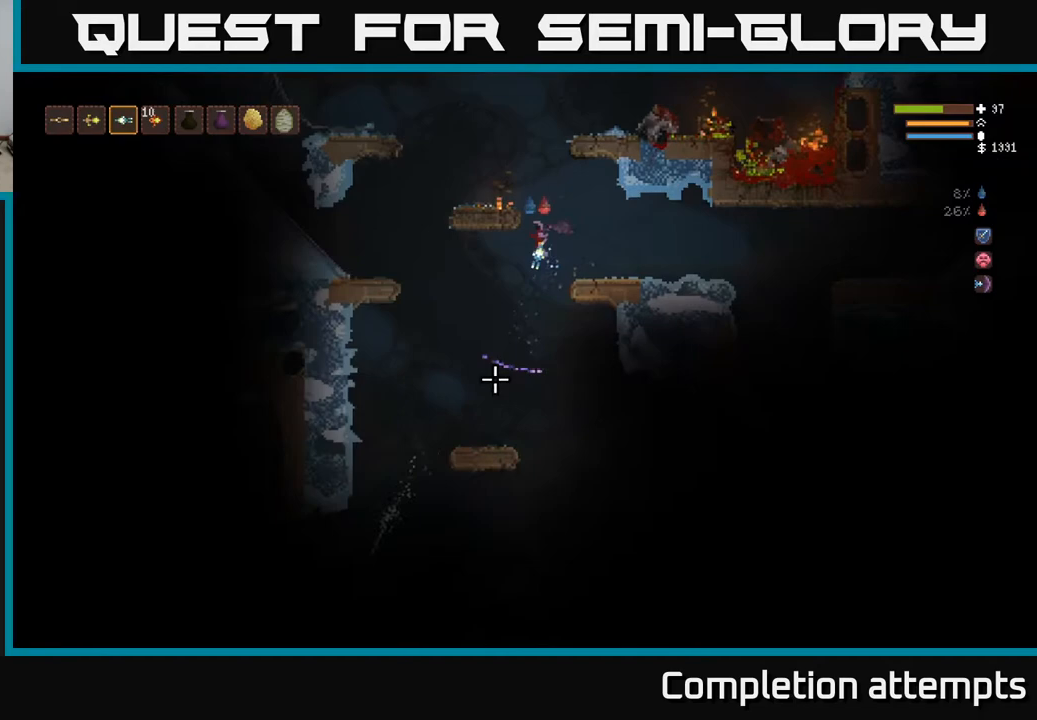
{"buttons": [], "left_stick": "center", "right_stick": "down", "events": [[267, "left_stick", "center"]]}
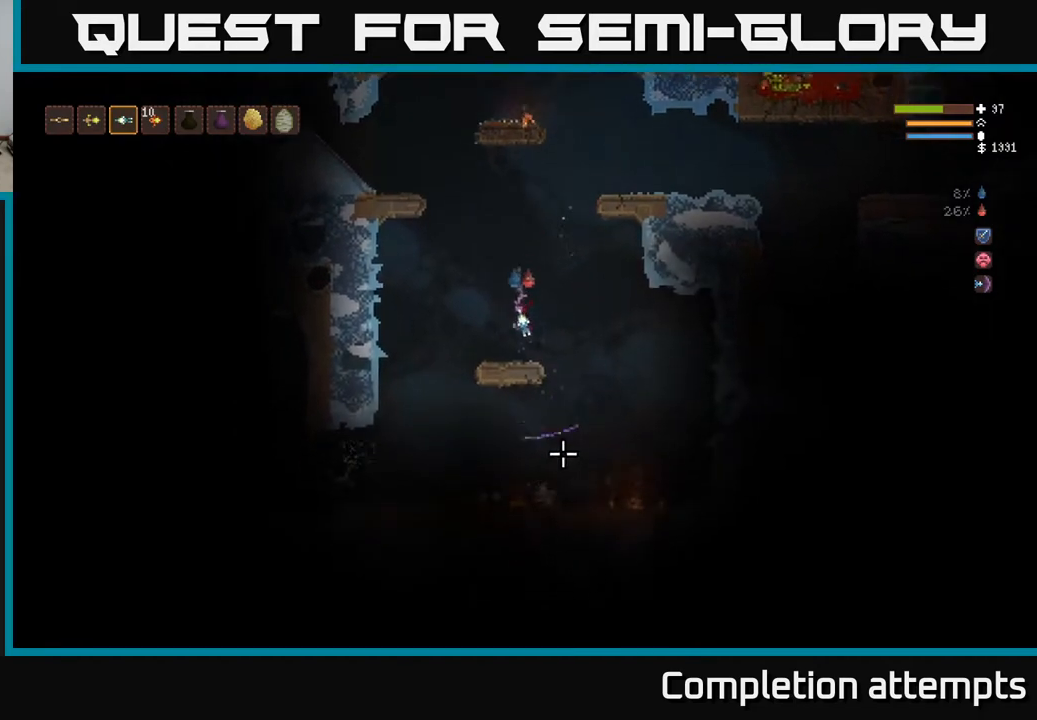
{"buttons": [], "left_stick": "right", "right_stick": "down", "events": [[83, "left_stick", "right"]]}
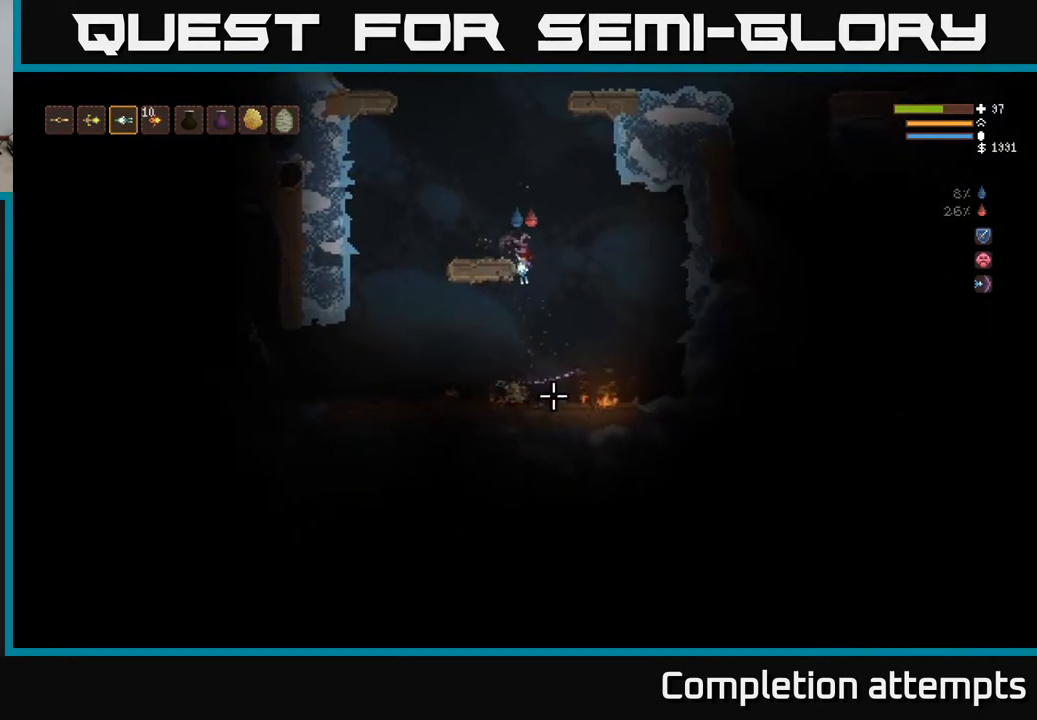
{"buttons": [], "left_stick": "left", "right_stick": "down-right", "events": [[67, "left_stick", "left"], [133, "right_stick", "down-right"], [167, "L2", "down"], [267, "L2", "up"], [367, "left_stick", "center"], [500, "left_stick", "left"]]}
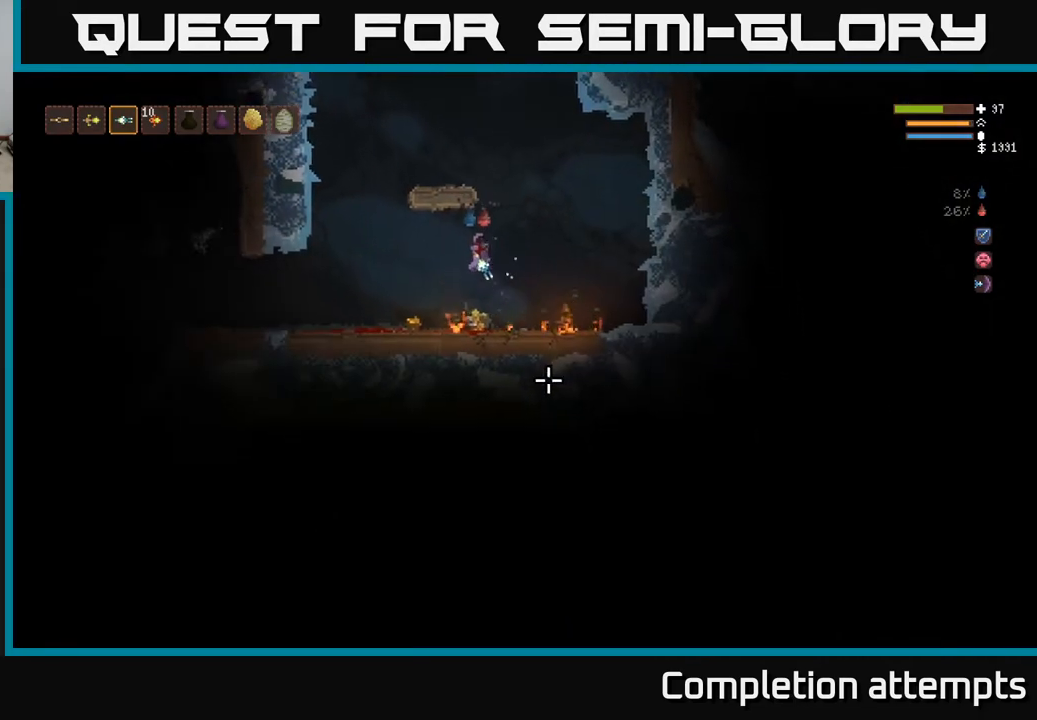
{"buttons": [], "left_stick": "left", "right_stick": "up-right", "events": [[100, "L2", "down"], [250, "L2", "up"], [483, "right_stick", "up-right"]]}
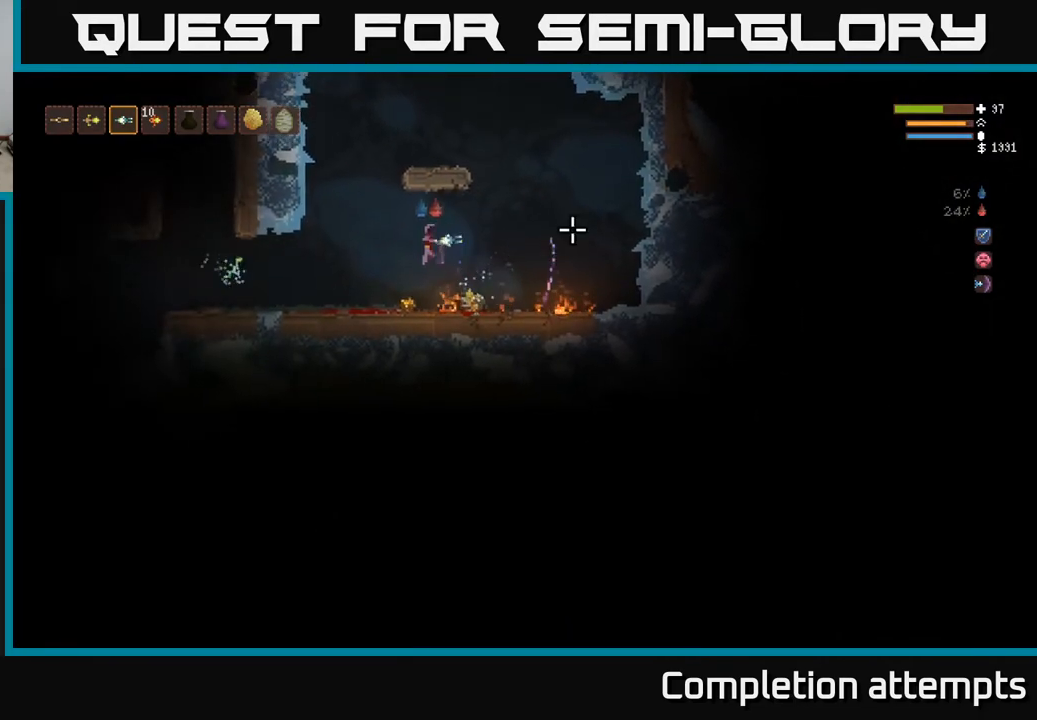
{"buttons": [], "left_stick": "center", "right_stick": "left", "events": [[67, "right_stick", "left"], [367, "left_stick", "center"]]}
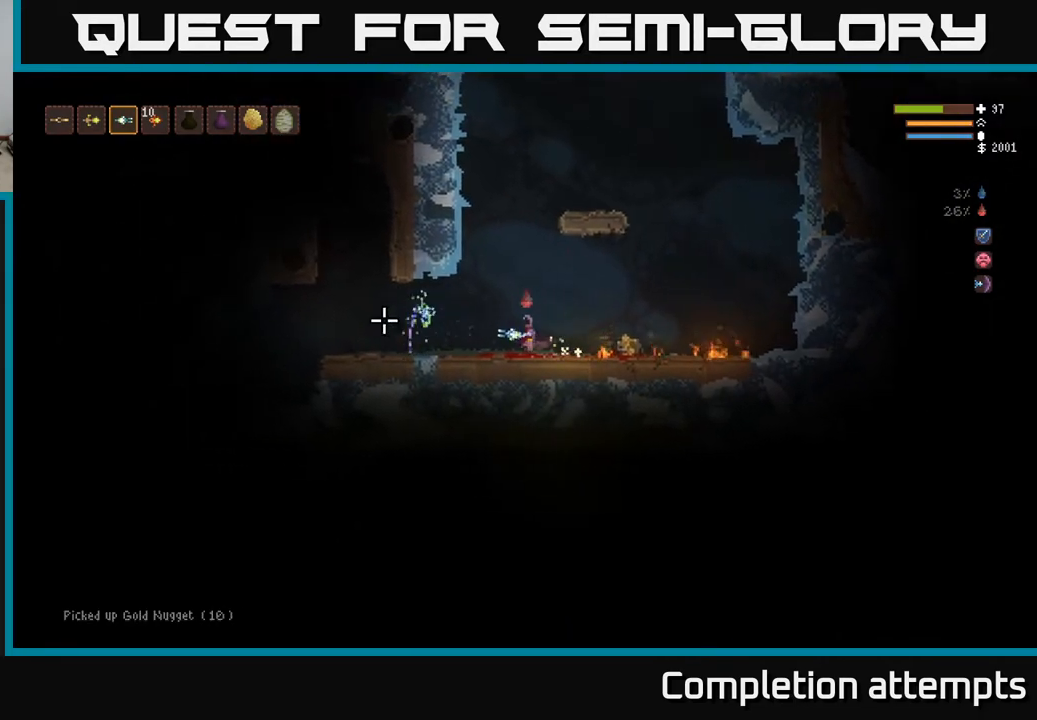
{"buttons": [], "left_stick": "left", "right_stick": "left", "events": [[17, "left_stick", "left"], [133, "L2", "down"], [200, "L2", "up"]]}
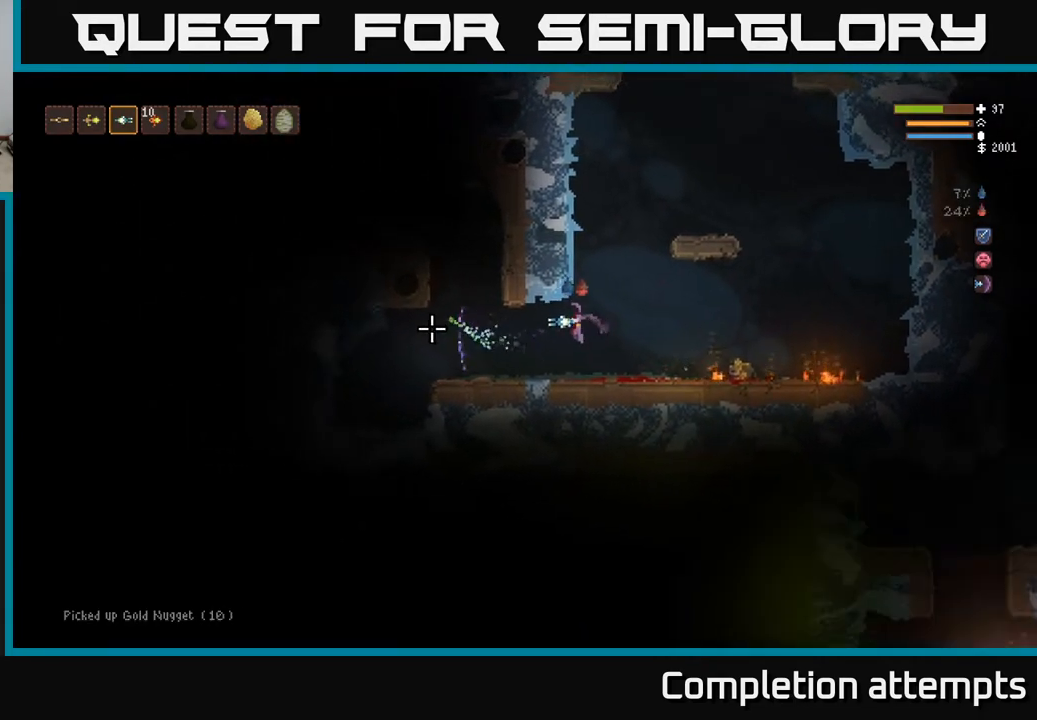
{"buttons": ["L2"], "left_stick": "center", "right_stick": "up-left", "events": [[367, "right_stick", "up-left"], [450, "L2", "down"], [483, "left_stick", "center"]]}
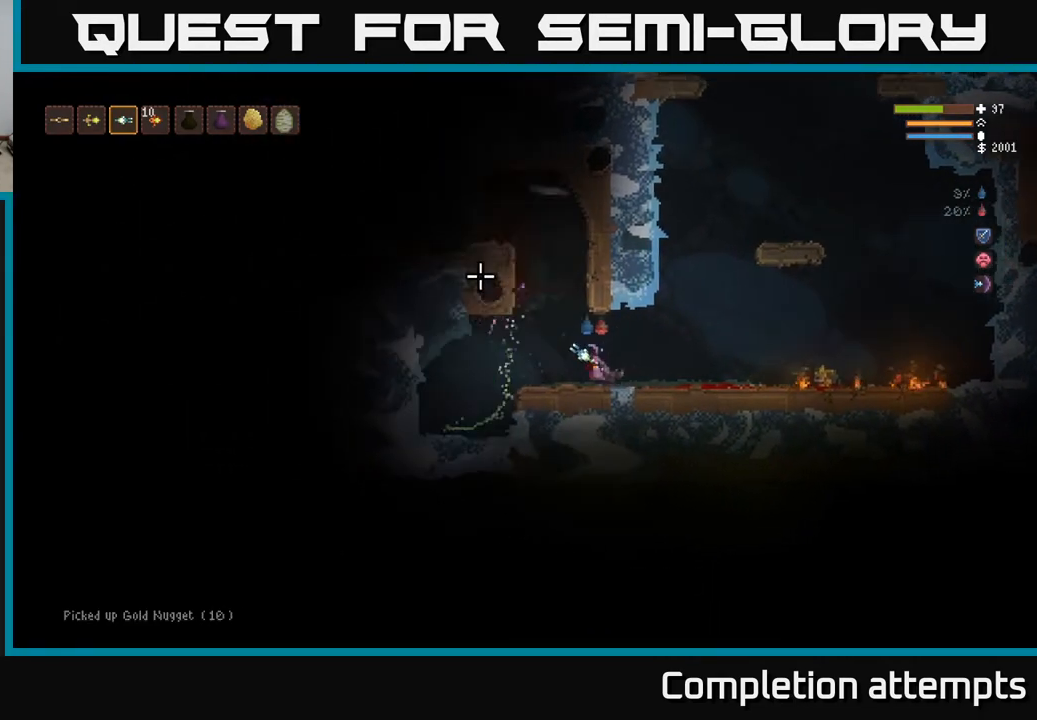
{"buttons": ["L2"], "left_stick": "center", "right_stick": "up-left", "events": [[250, "left_stick", "left"], [417, "left_stick", "center"]]}
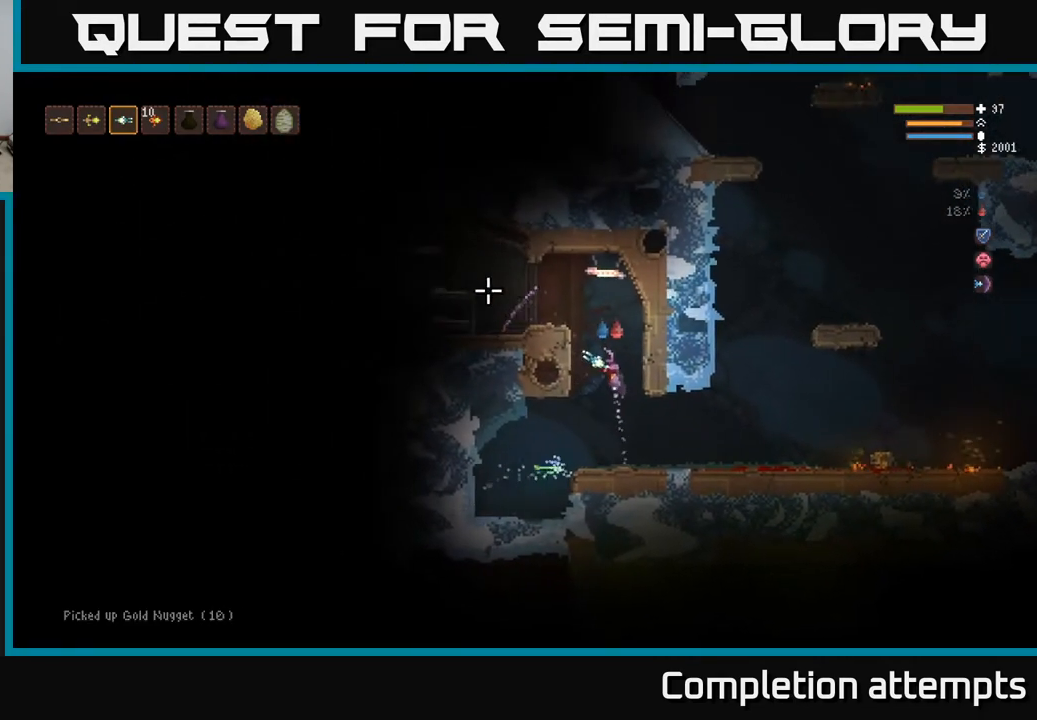
{"buttons": [], "left_stick": "left", "right_stick": "left", "events": [[17, "right_stick", "left"], [83, "left_stick", "left"], [217, "L2", "up"]]}
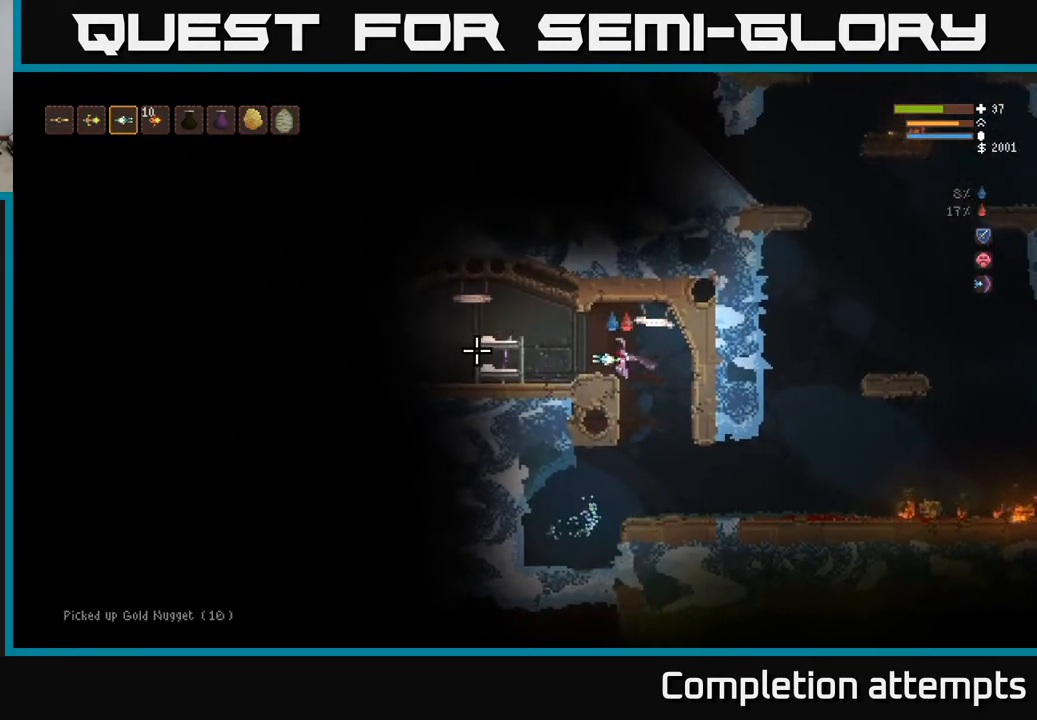
{"buttons": [], "left_stick": "left", "right_stick": "left", "events": [[50, "left_stick", "center"], [233, "left_stick", "left"]]}
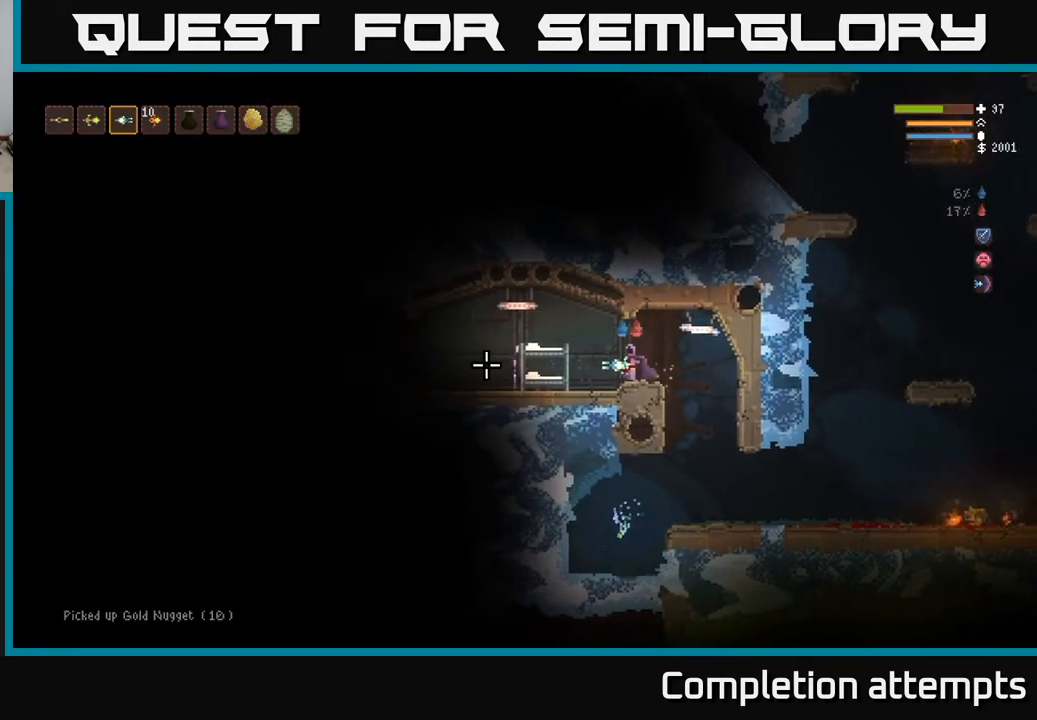
{"buttons": [], "left_stick": "left", "right_stick": "left", "events": [[200, "L2", "down"], [350, "L2", "up"]]}
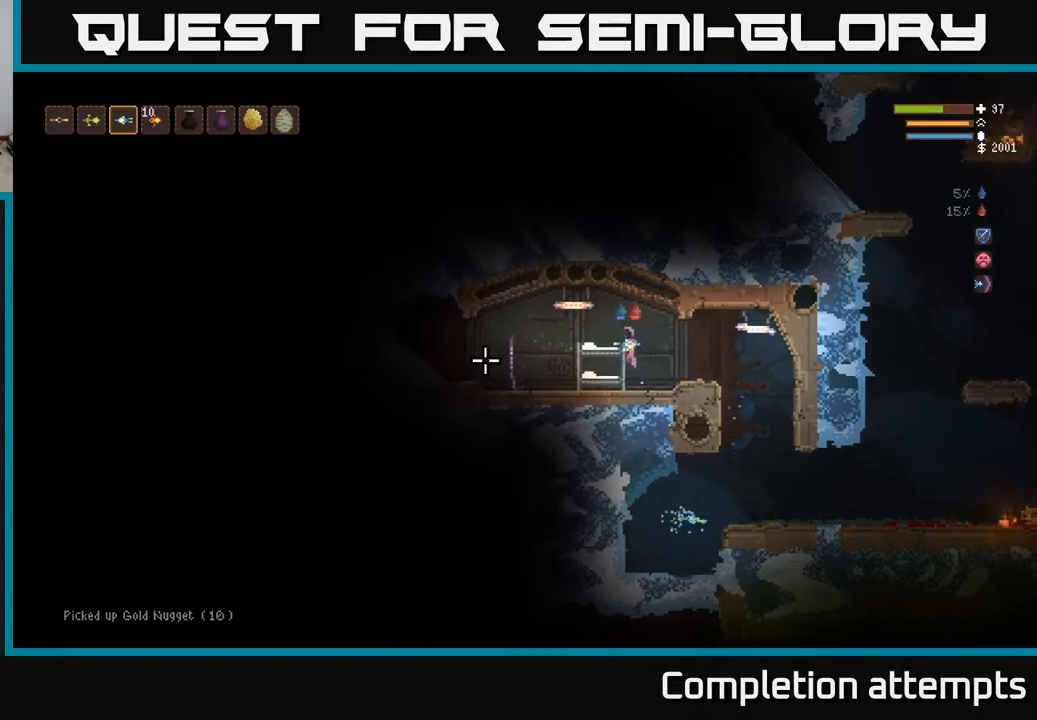
{"buttons": [], "left_stick": "right", "right_stick": "left", "events": [[233, "left_stick", "center"], [283, "left_stick", "right"]]}
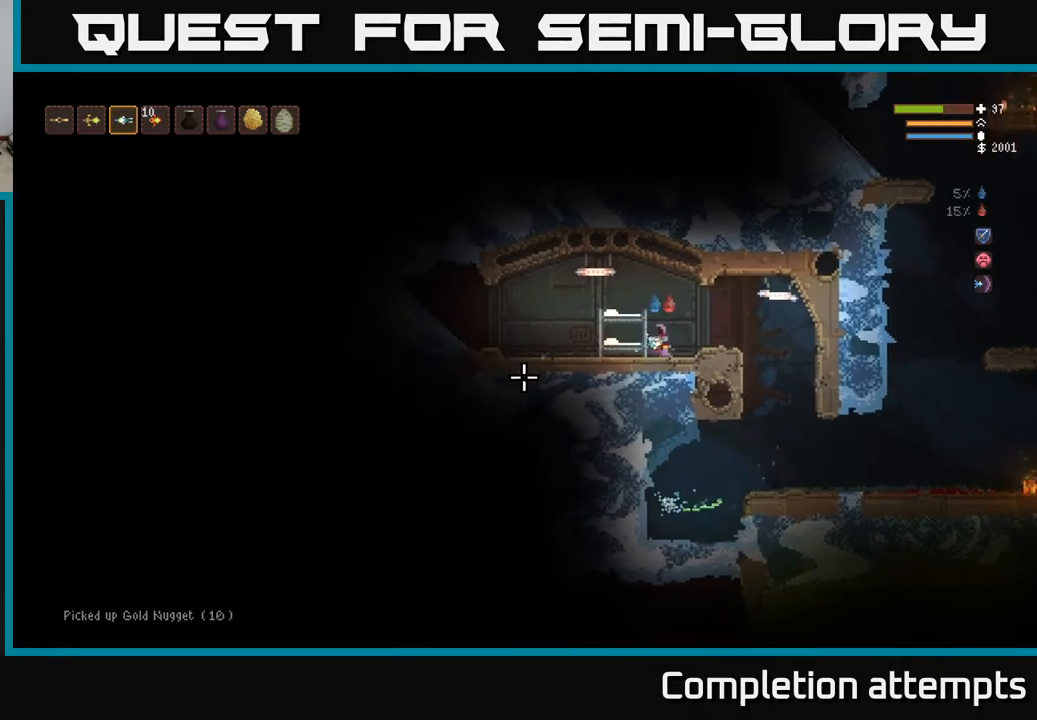
{"buttons": [], "left_stick": "left", "right_stick": "left", "events": [[67, "L2", "down"], [67, "left_stick", "center"], [117, "left_stick", "left"], [367, "L2", "up"]]}
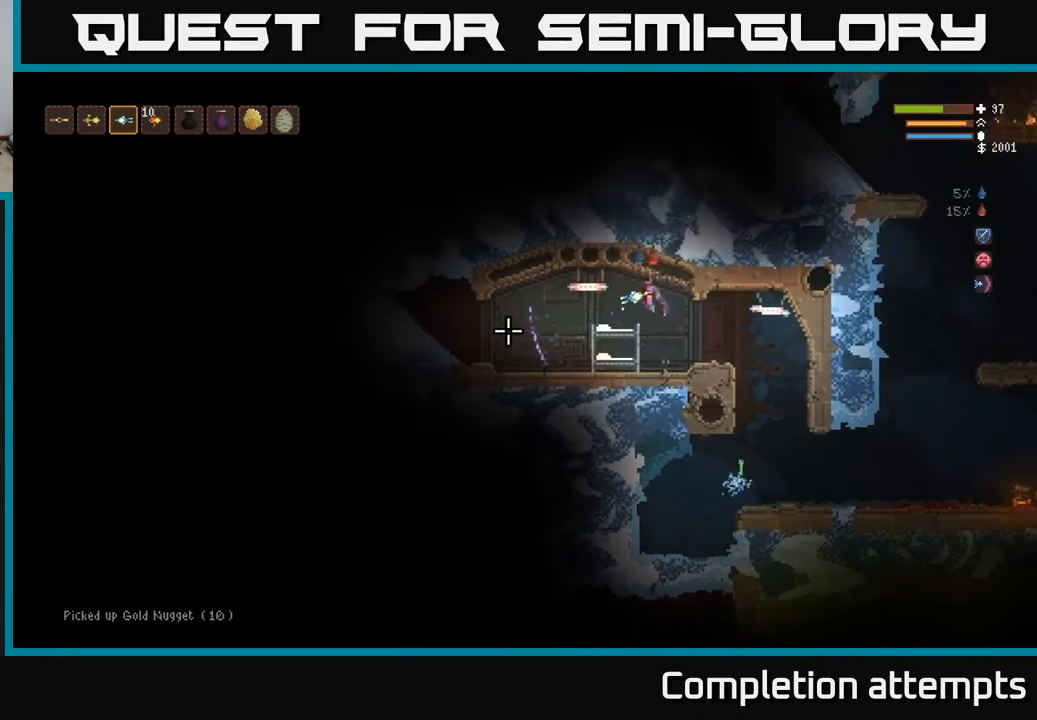
{"buttons": [], "left_stick": "left", "right_stick": "left", "events": []}
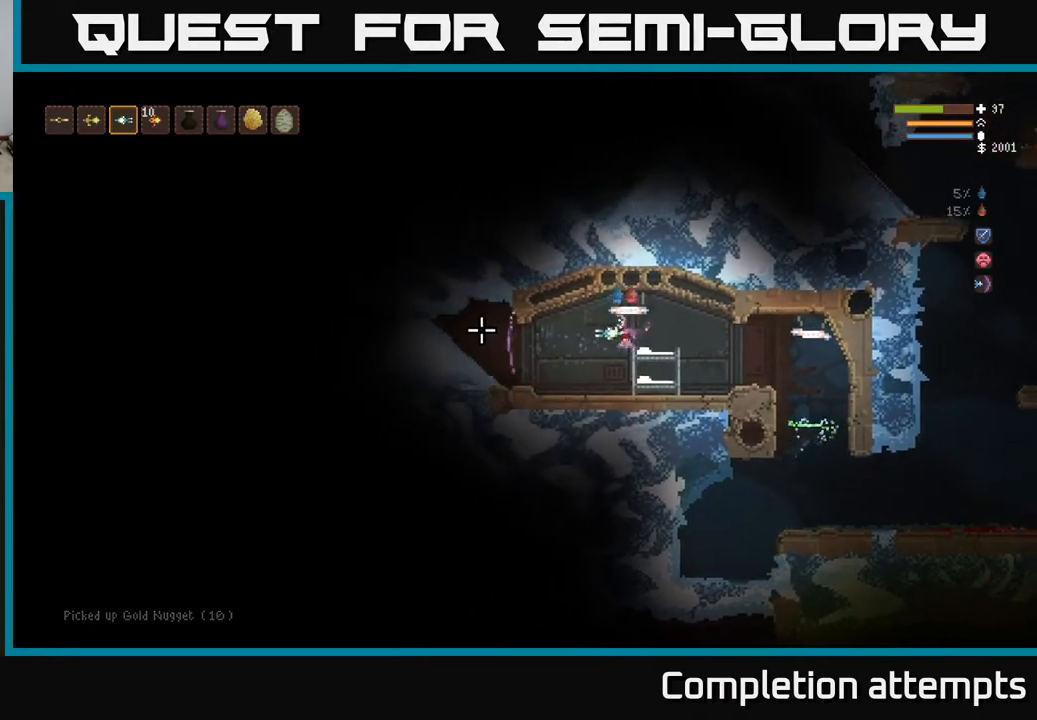
{"buttons": ["L2"], "left_stick": "right", "right_stick": "up", "events": [[100, "left_stick", "center"], [183, "right_stick", "up"], [450, "left_stick", "right"], [483, "L2", "down"]]}
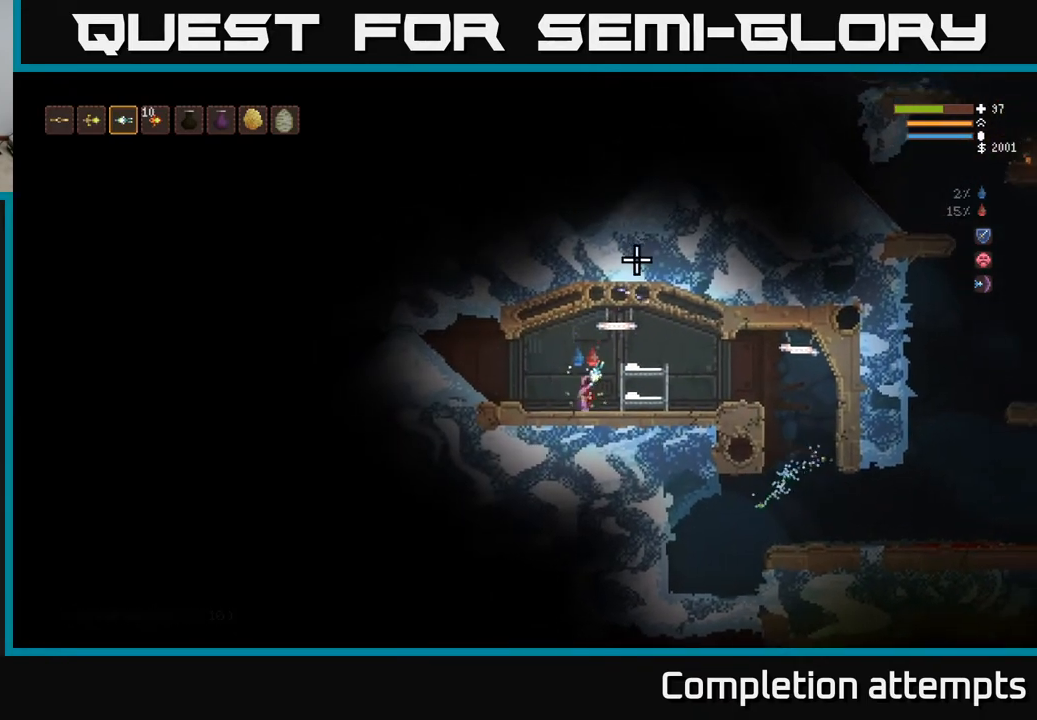
{"buttons": [], "left_stick": "right", "right_stick": "right", "events": [[67, "right_stick", "up-right"], [200, "right_stick", "right"], [383, "L2", "up"]]}
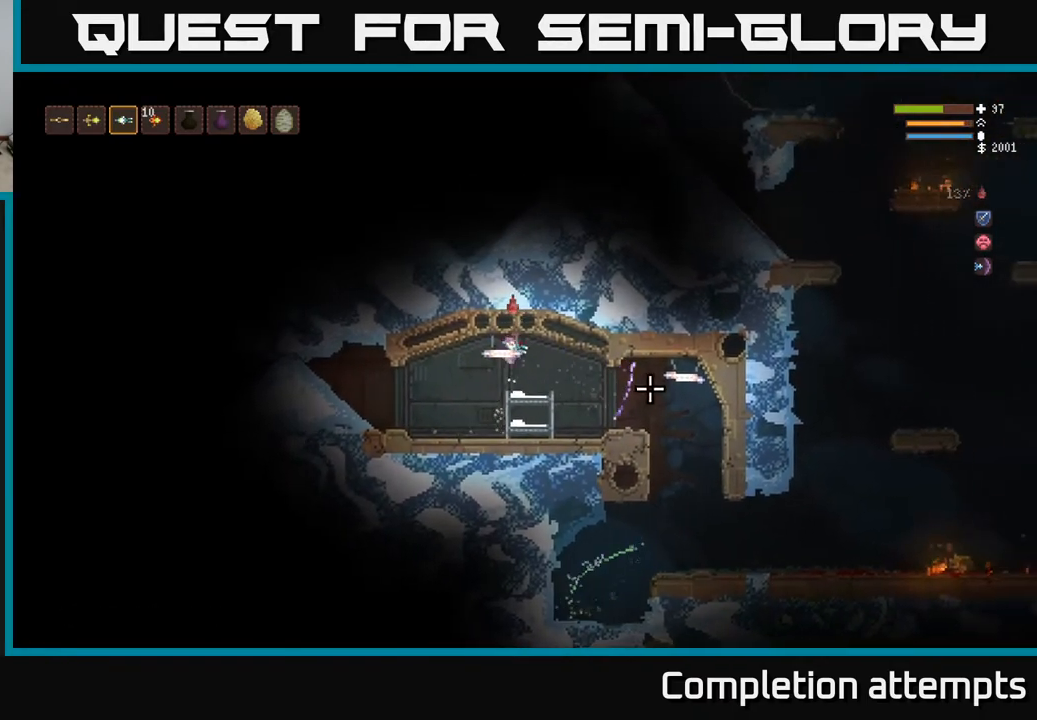
{"buttons": [], "left_stick": "right", "right_stick": "right", "events": []}
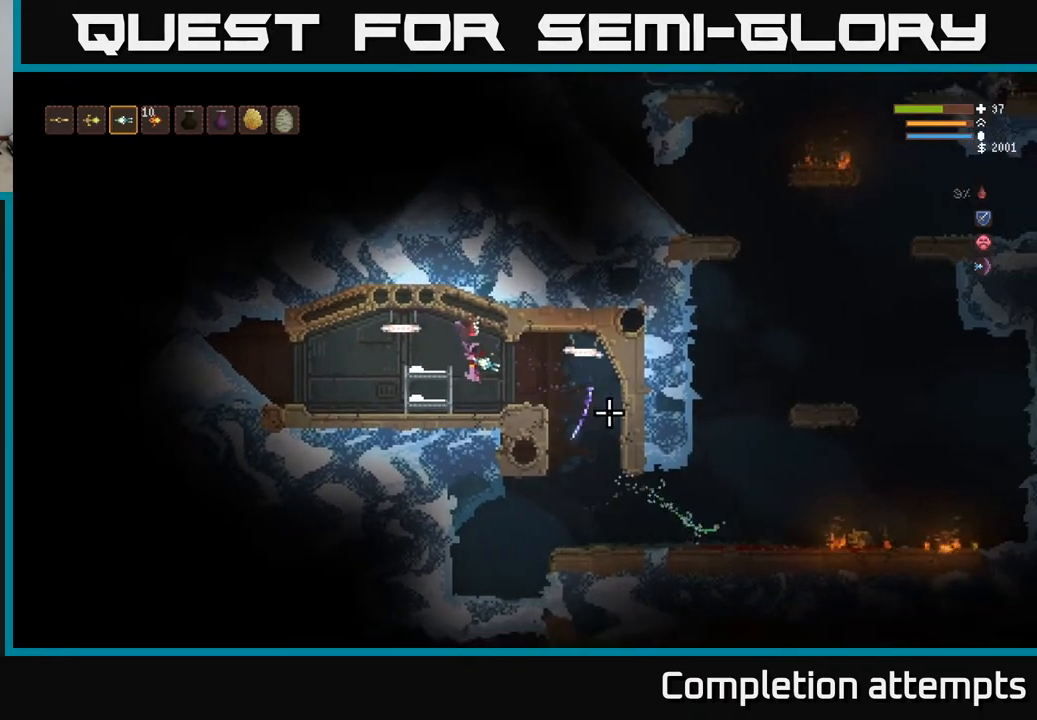
{"buttons": [], "left_stick": "right", "right_stick": "right", "events": [[167, "L2", "down"], [250, "L2", "up"]]}